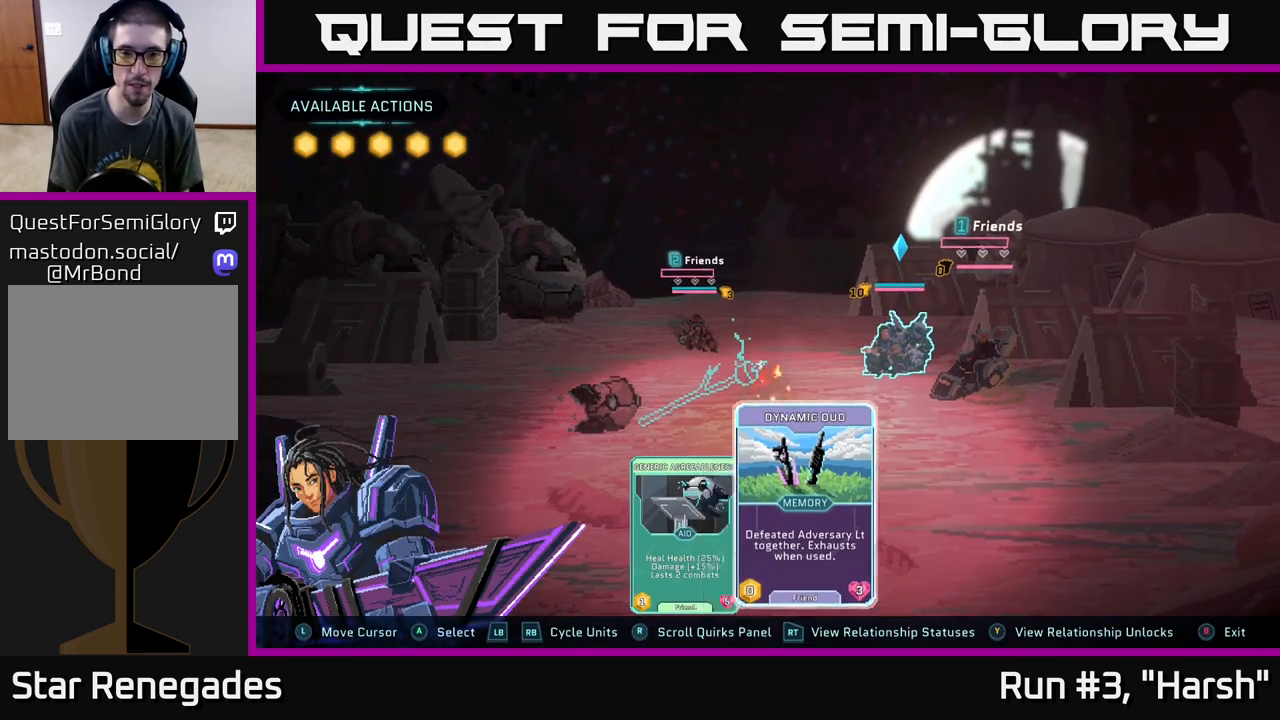
Gameplay with a controller (Xbox layout); each line is a JSON object with the inputs held at the frame after it. "events" lists button and stick changes between this image and that frame as [ms after this image, input, new state], when the widget could be followed in between.
{"buttons": [], "left_stick": "center", "right_stick": "center", "events": [[67, "A", "up"]]}
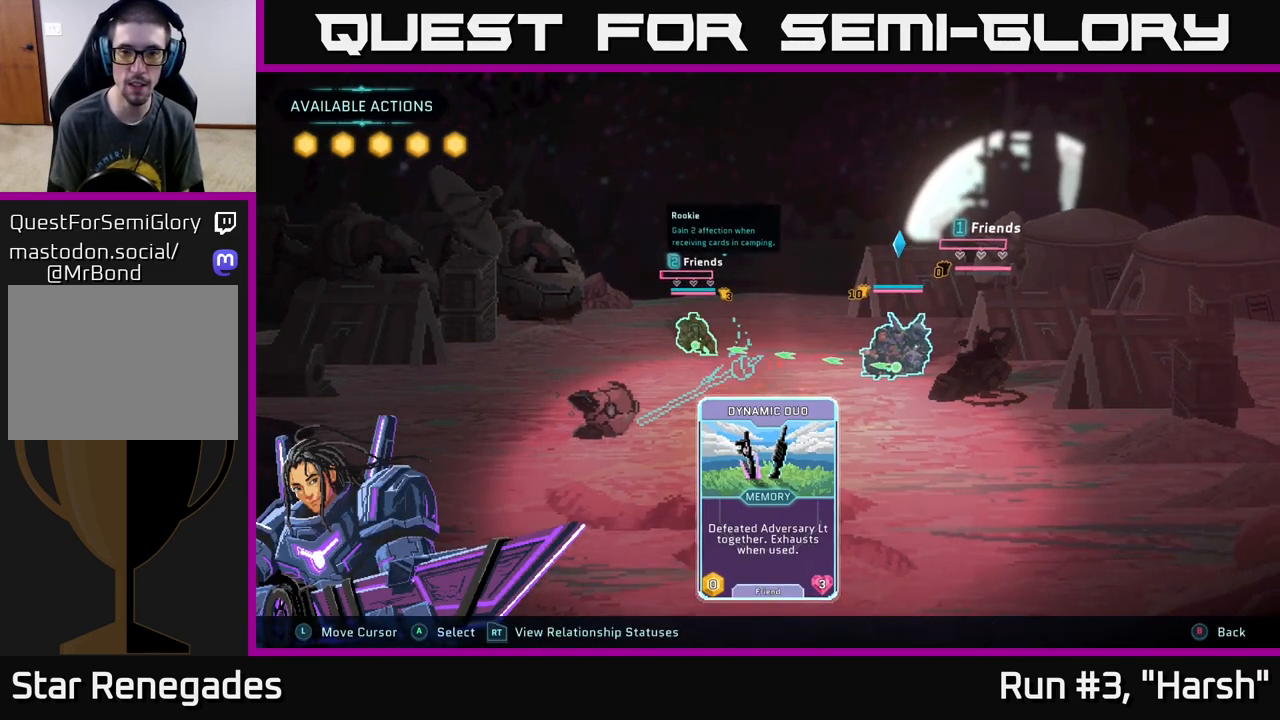
{"buttons": [], "left_stick": "center", "right_stick": "center", "events": [[283, "A", "down"], [400, "A", "up"]]}
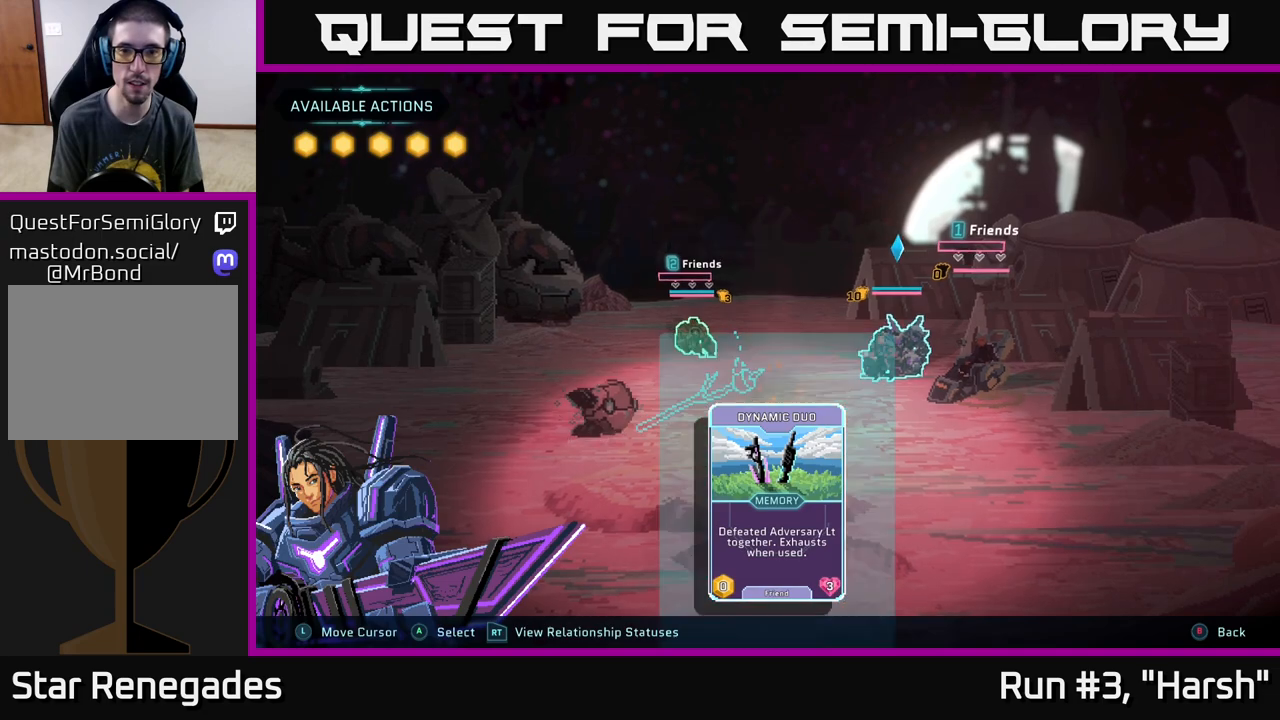
{"buttons": [], "left_stick": "center", "right_stick": "center", "events": []}
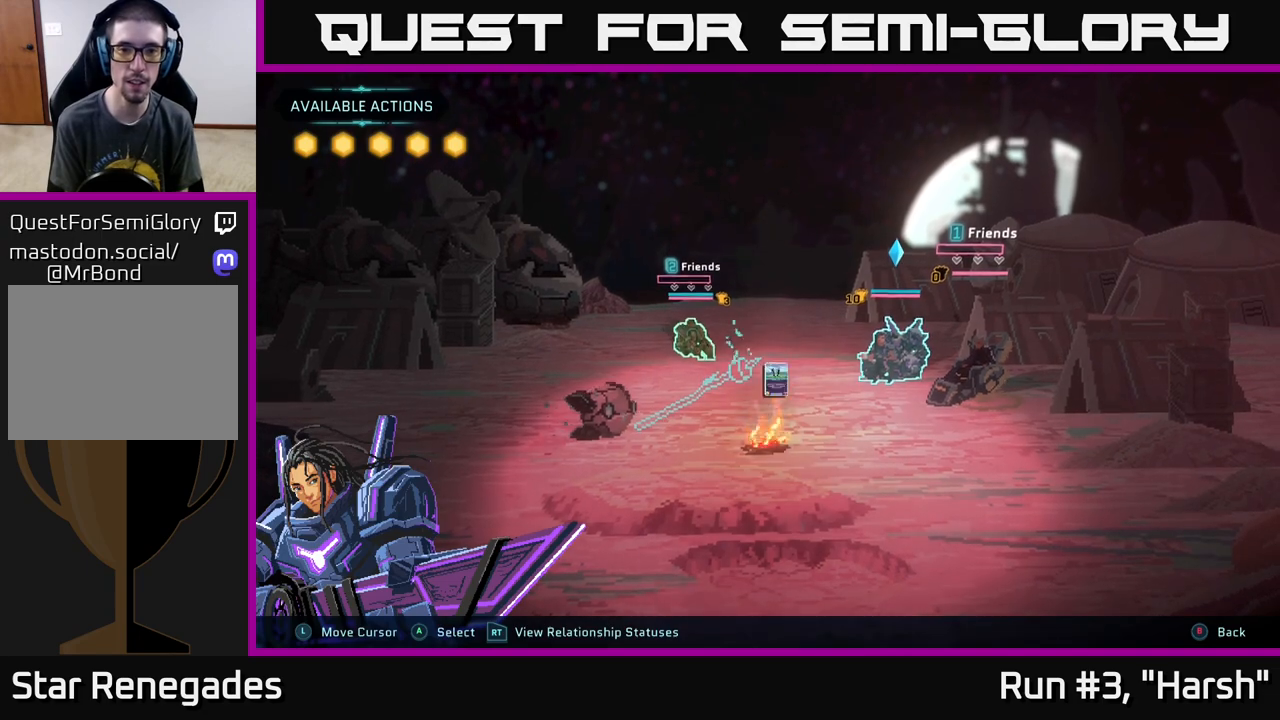
{"buttons": [], "left_stick": "center", "right_stick": "center", "events": []}
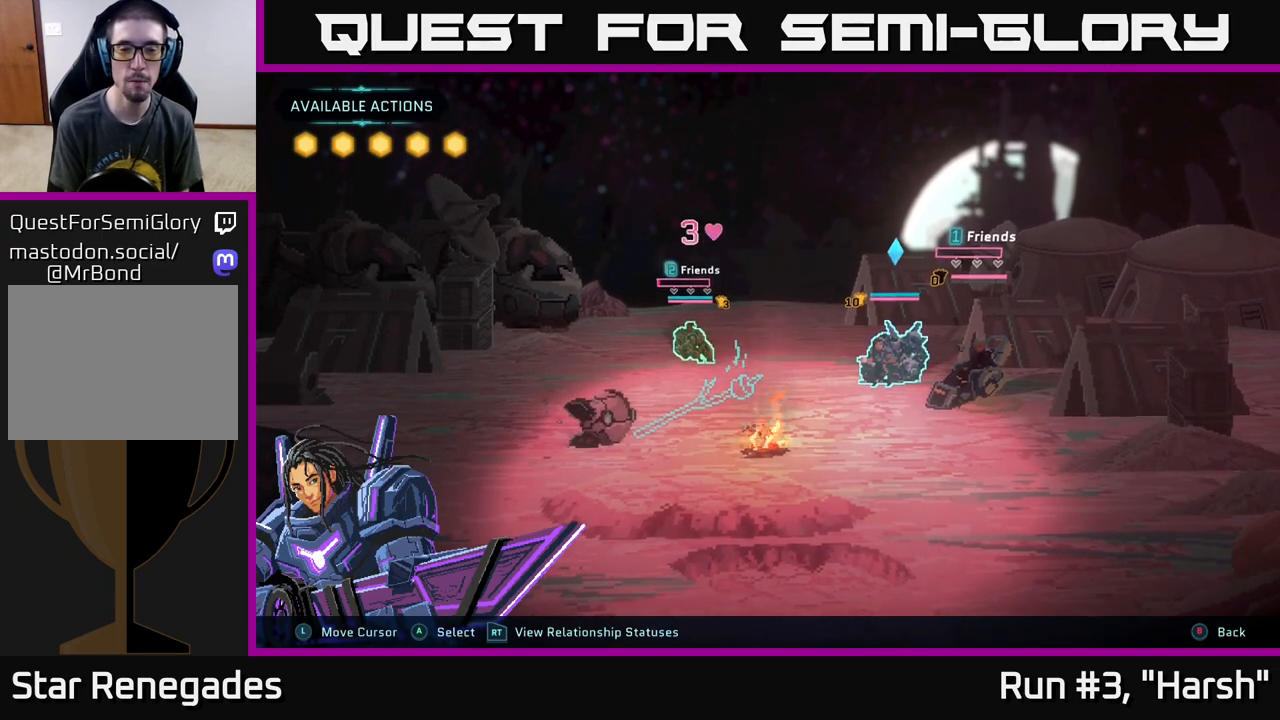
{"buttons": [], "left_stick": "center", "right_stick": "center", "events": []}
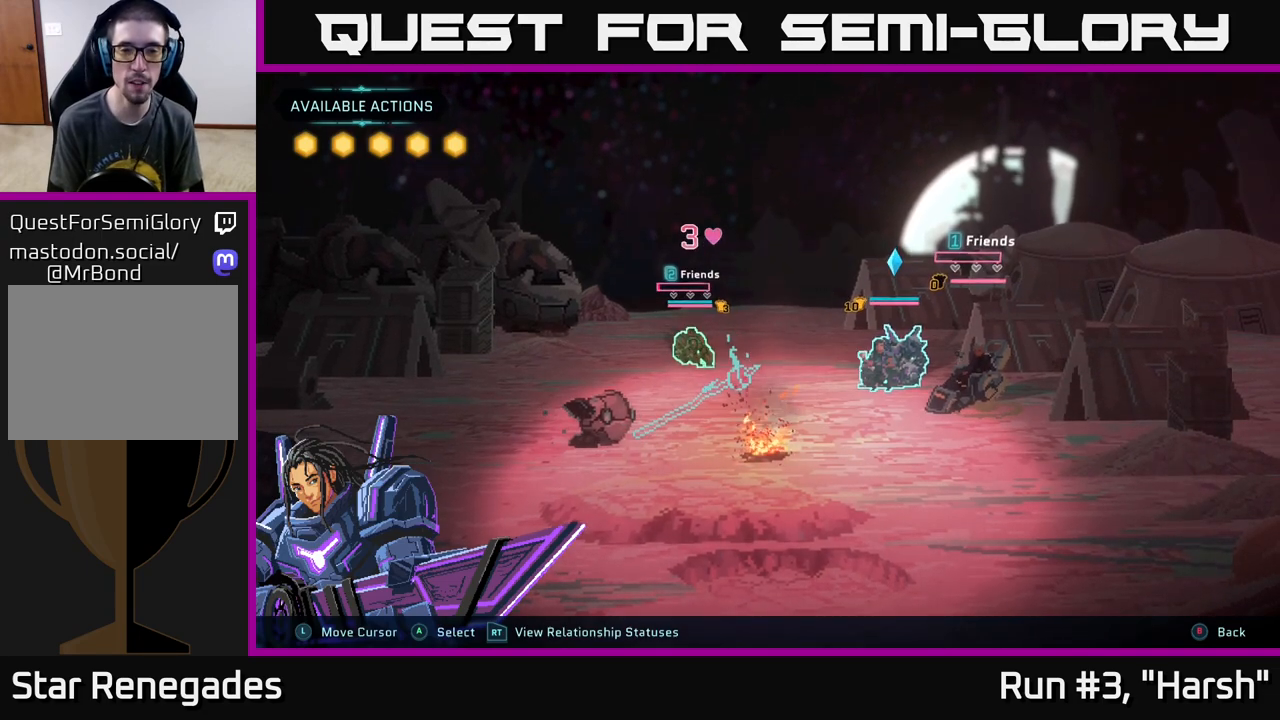
{"buttons": [], "left_stick": "center", "right_stick": "center", "events": []}
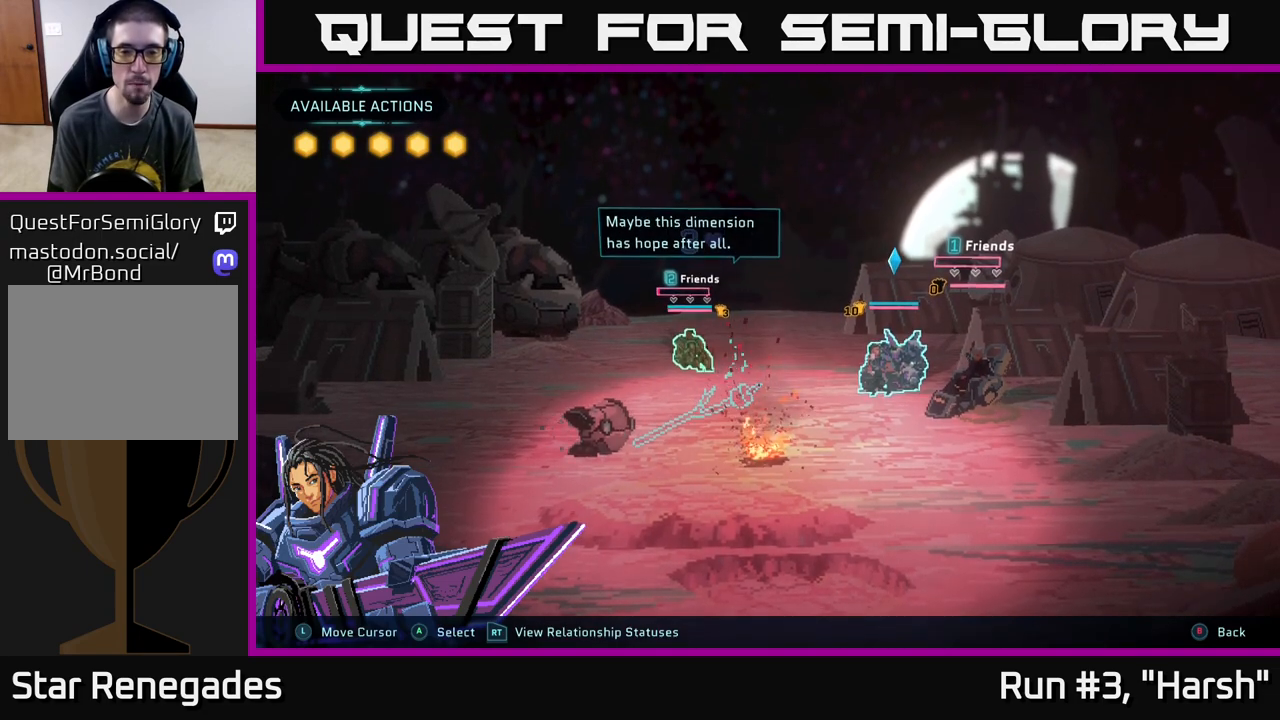
{"buttons": [], "left_stick": "center", "right_stick": "center", "events": []}
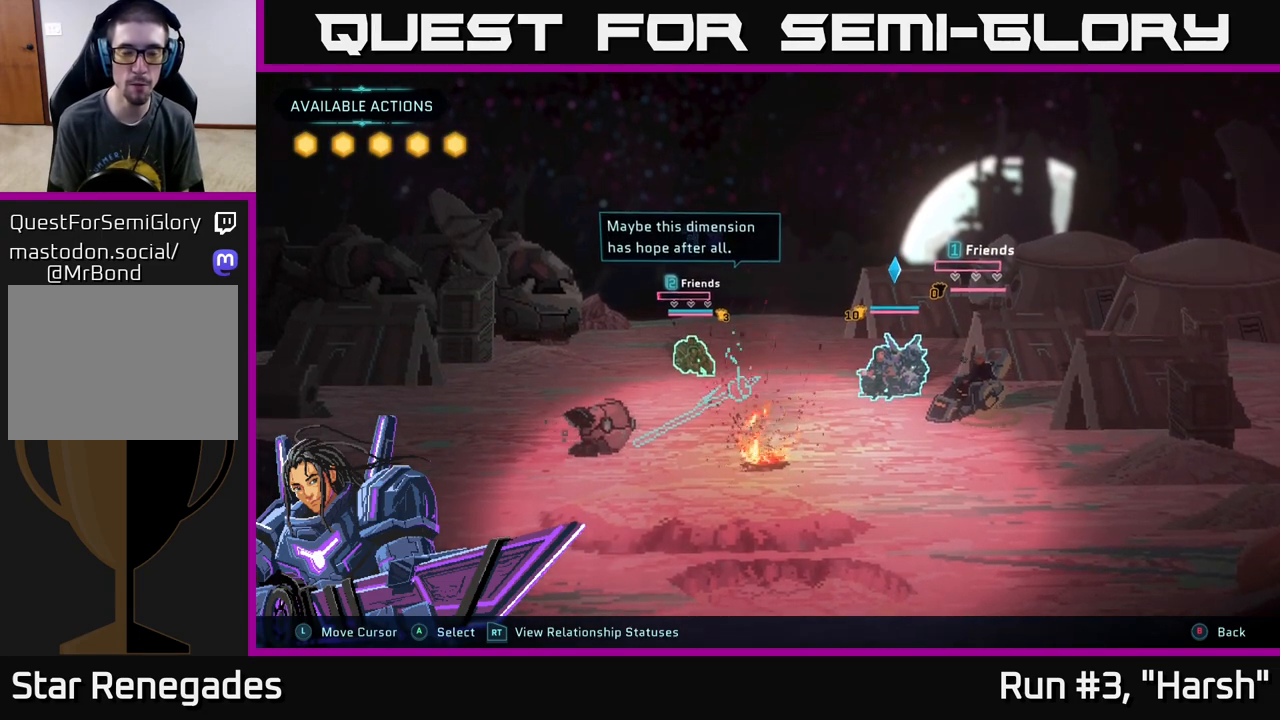
{"buttons": [], "left_stick": "center", "right_stick": "center", "events": []}
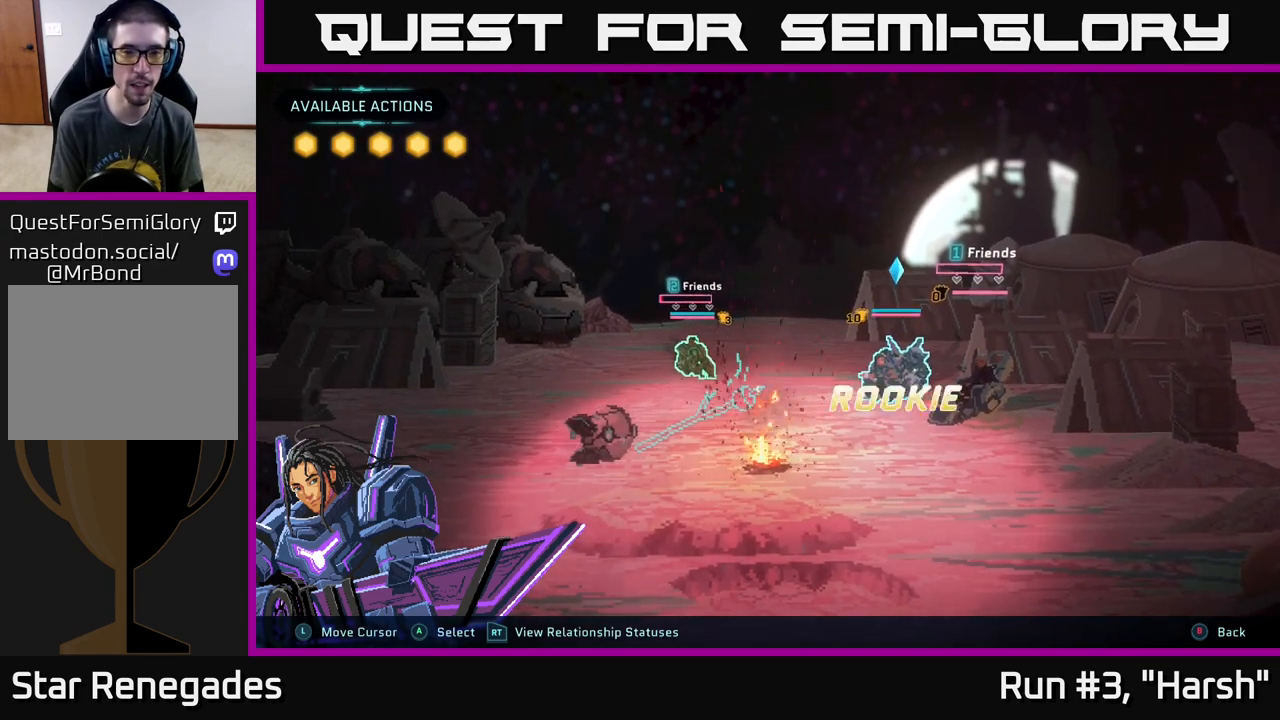
{"buttons": [], "left_stick": "center", "right_stick": "center", "events": []}
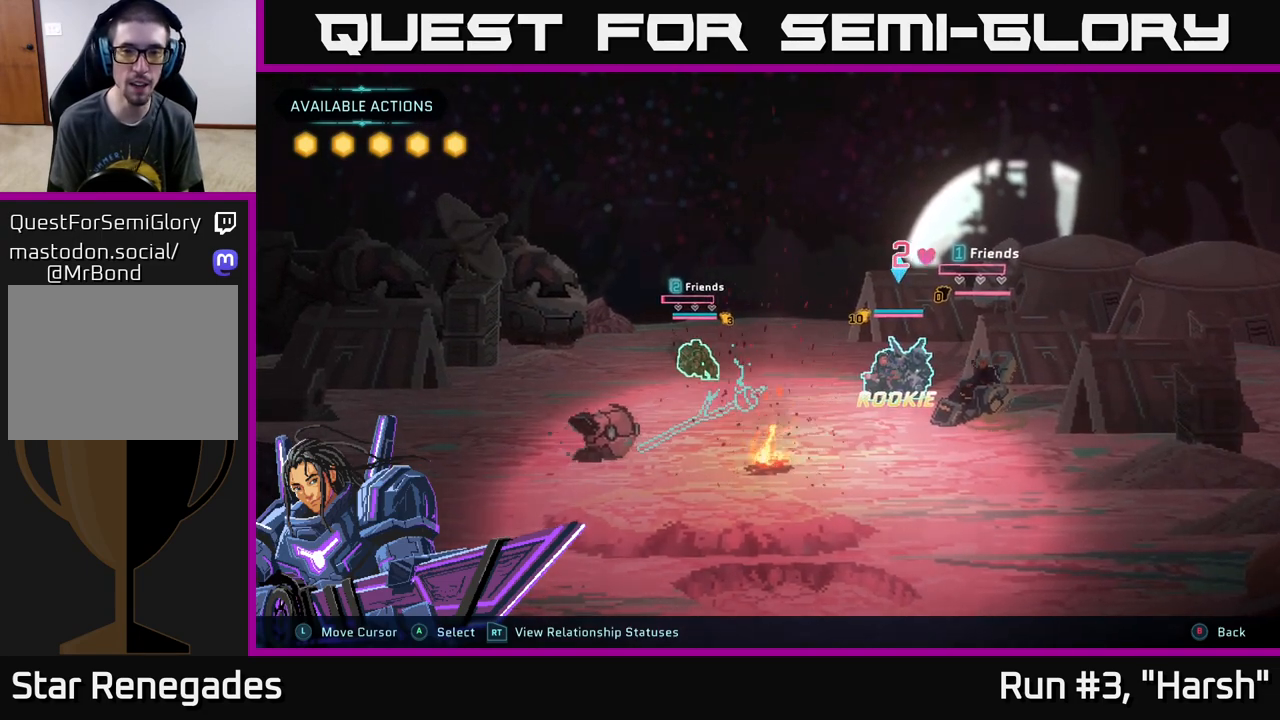
{"buttons": [], "left_stick": "center", "right_stick": "center", "events": []}
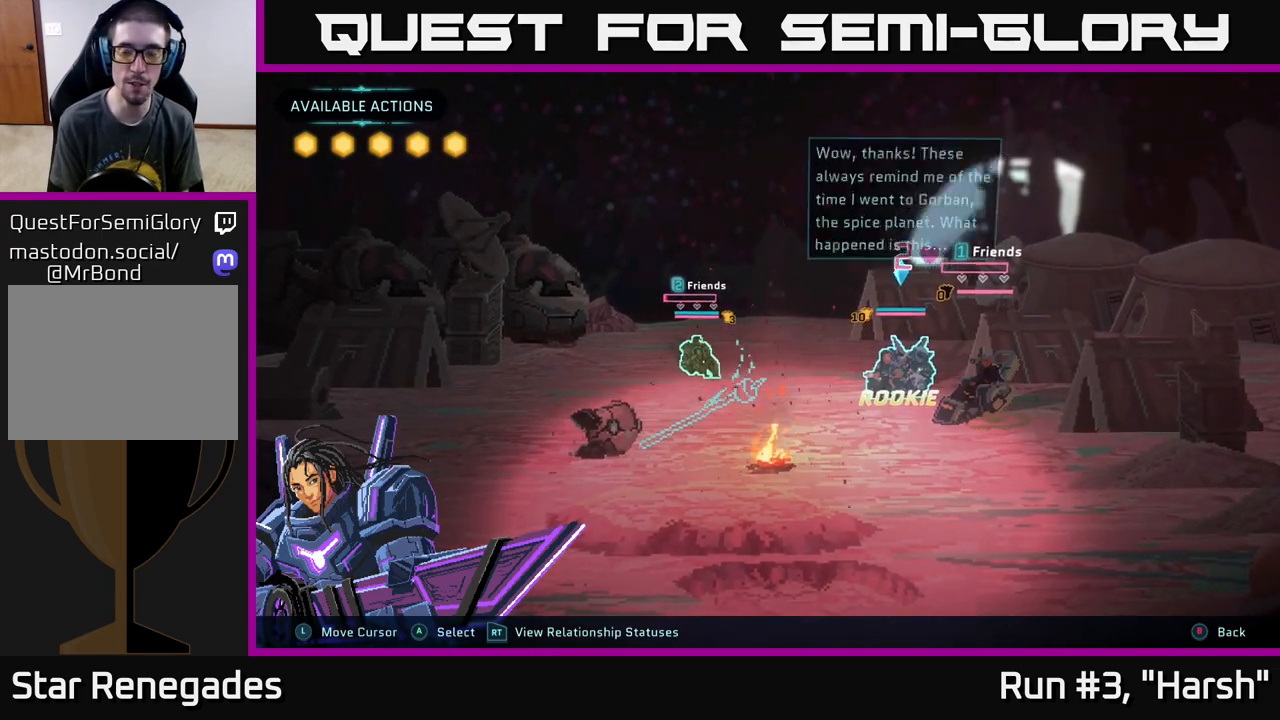
{"buttons": [], "left_stick": "center", "right_stick": "center", "events": []}
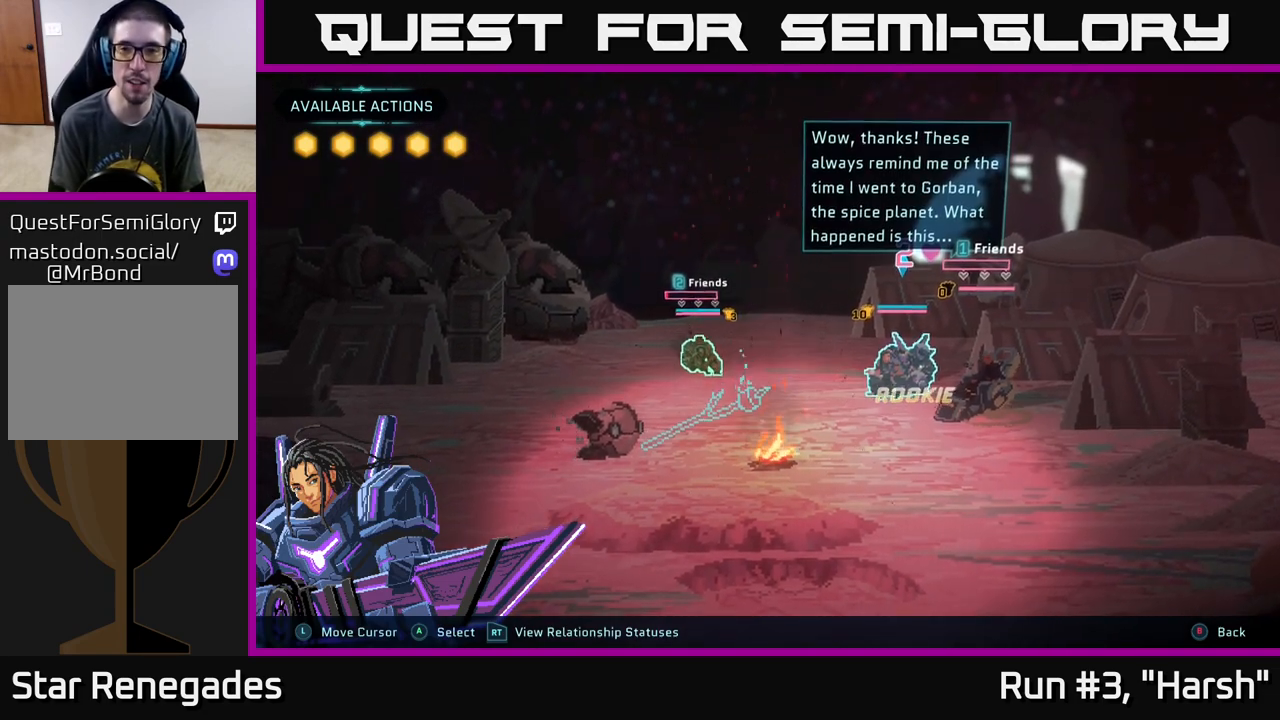
{"buttons": [], "left_stick": "center", "right_stick": "center", "events": [[217, "A", "down"], [367, "A", "up"]]}
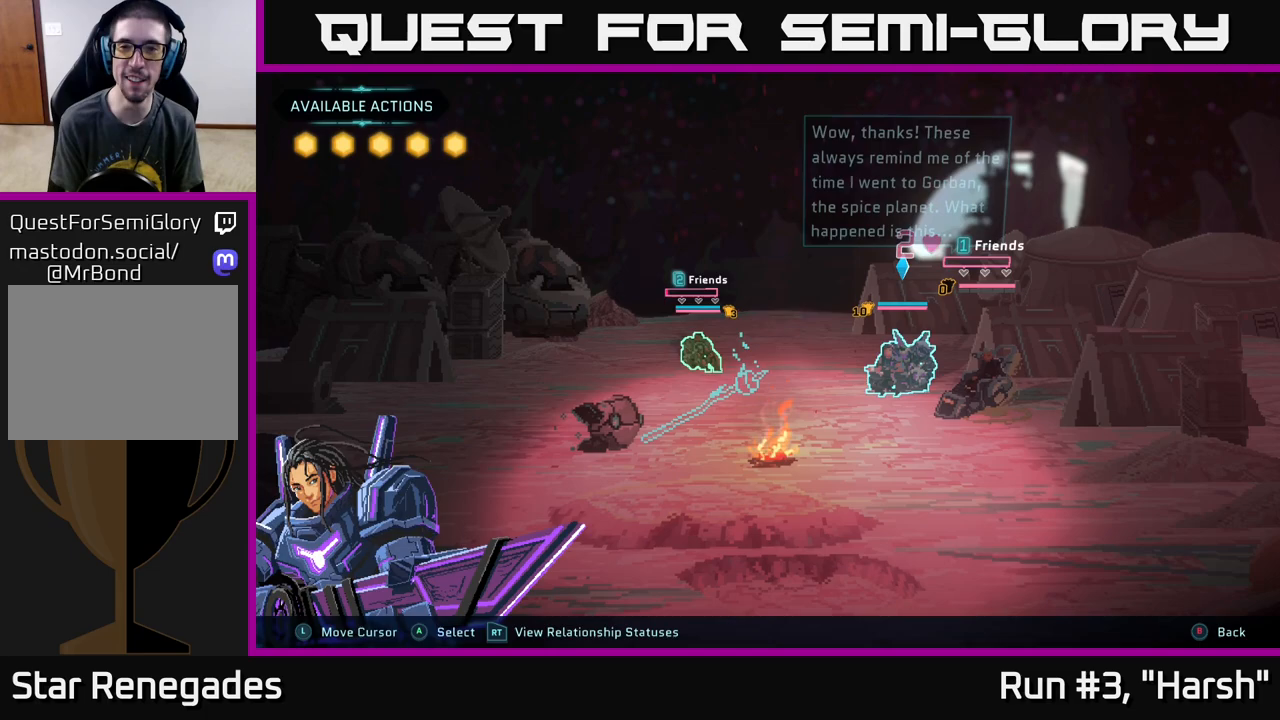
{"buttons": [], "left_stick": "center", "right_stick": "center", "events": []}
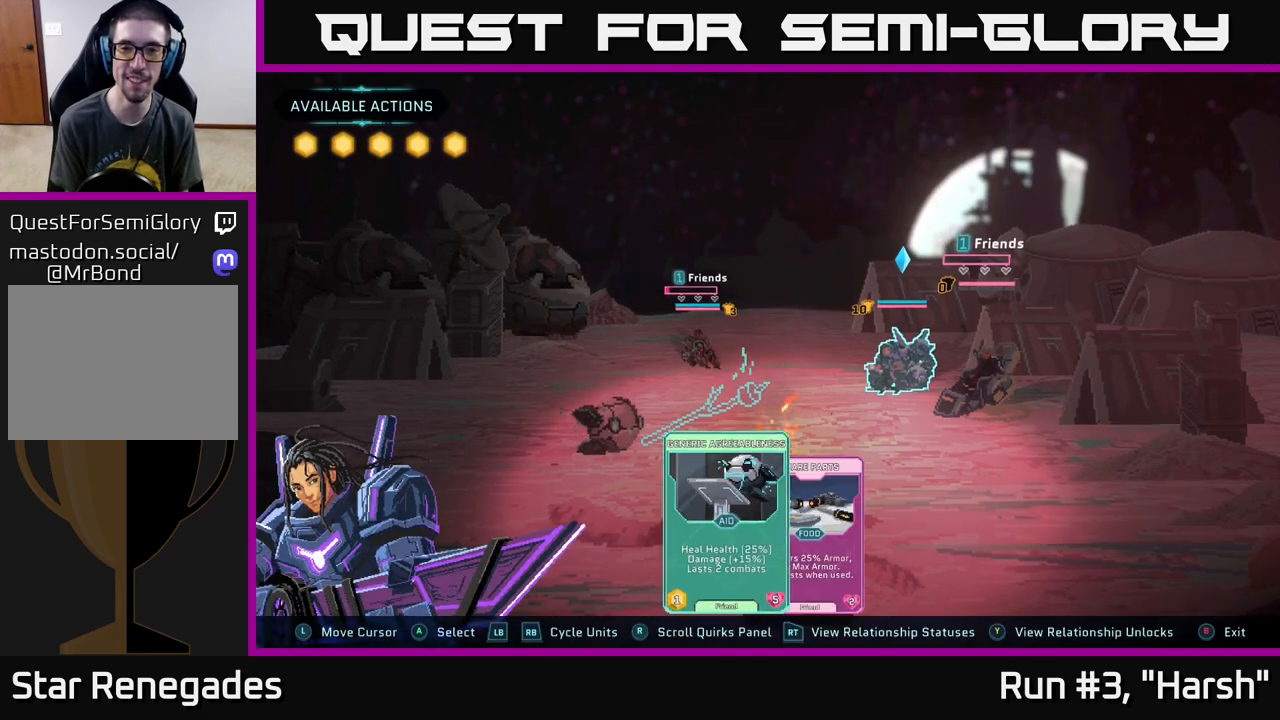
{"buttons": [], "left_stick": "center", "right_stick": "center", "events": []}
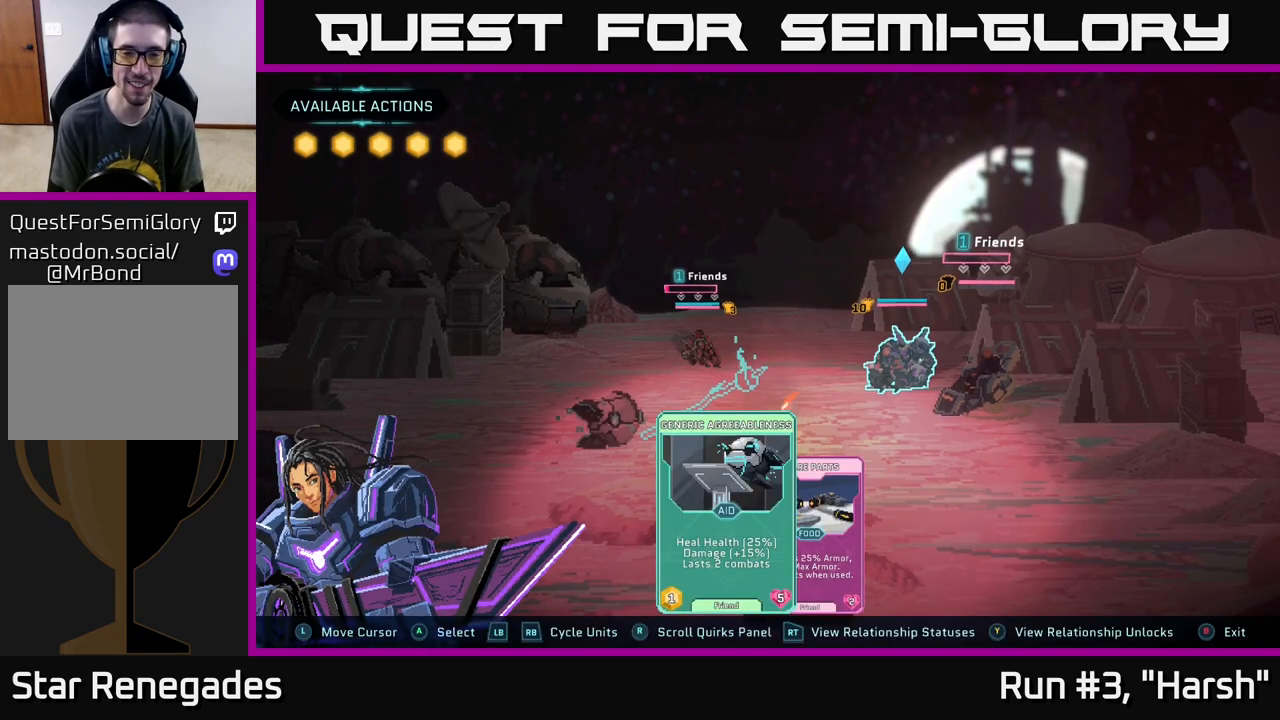
{"buttons": [], "left_stick": "left", "right_stick": "center", "events": [[150, "left_stick", "right"], [367, "left_stick", "center"], [450, "left_stick", "left"]]}
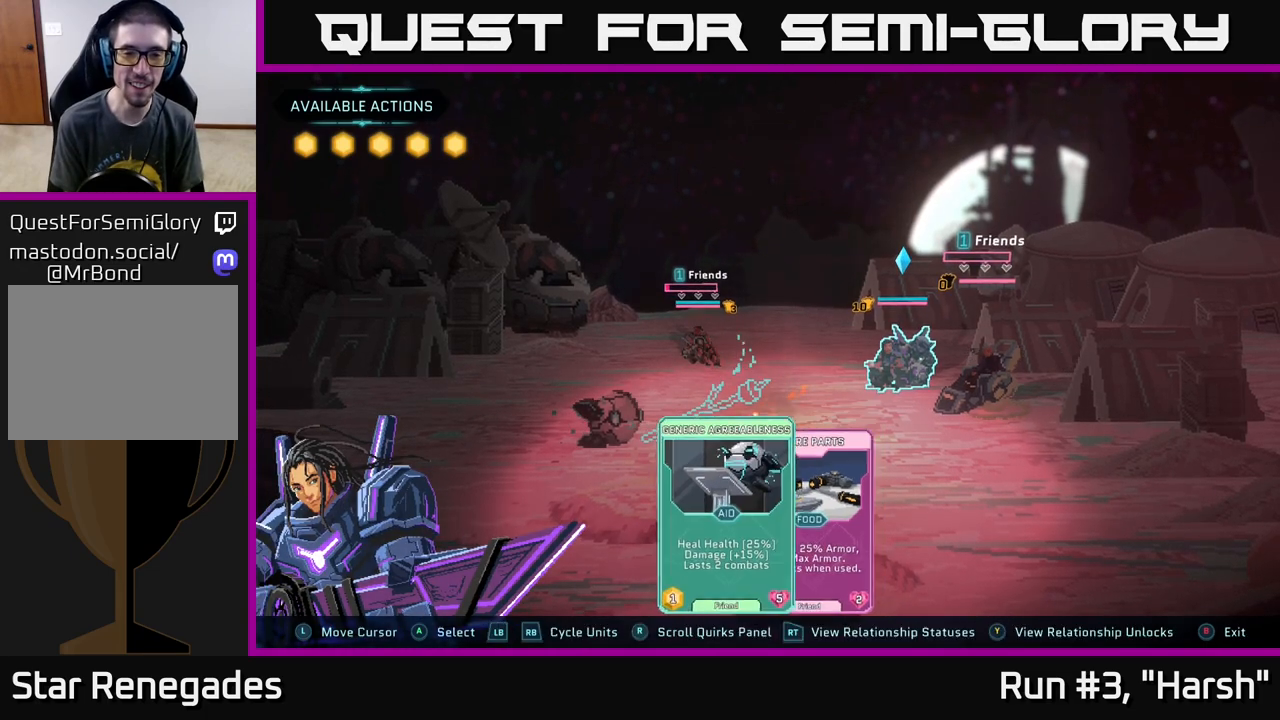
{"buttons": [], "left_stick": "center", "right_stick": "center", "events": [[117, "left_stick", "center"]]}
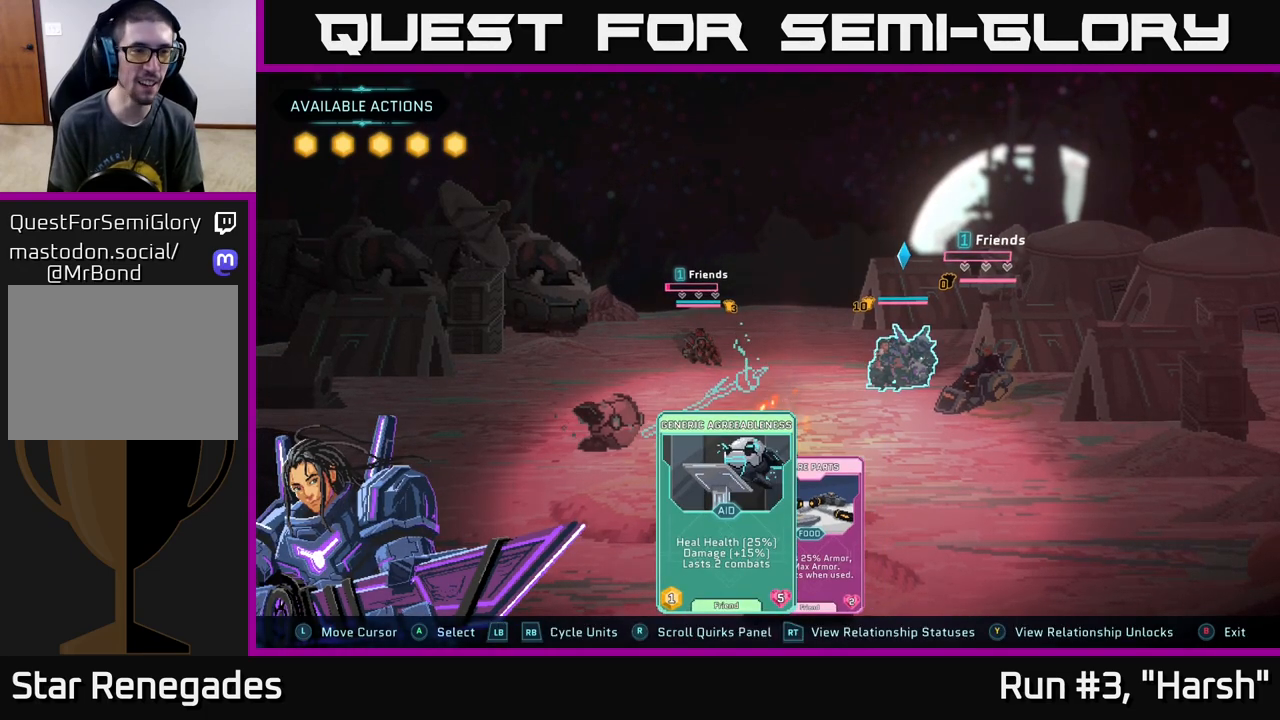
{"buttons": [], "left_stick": "center", "right_stick": "center", "events": [[300, "R1", "down"], [433, "R1", "up"]]}
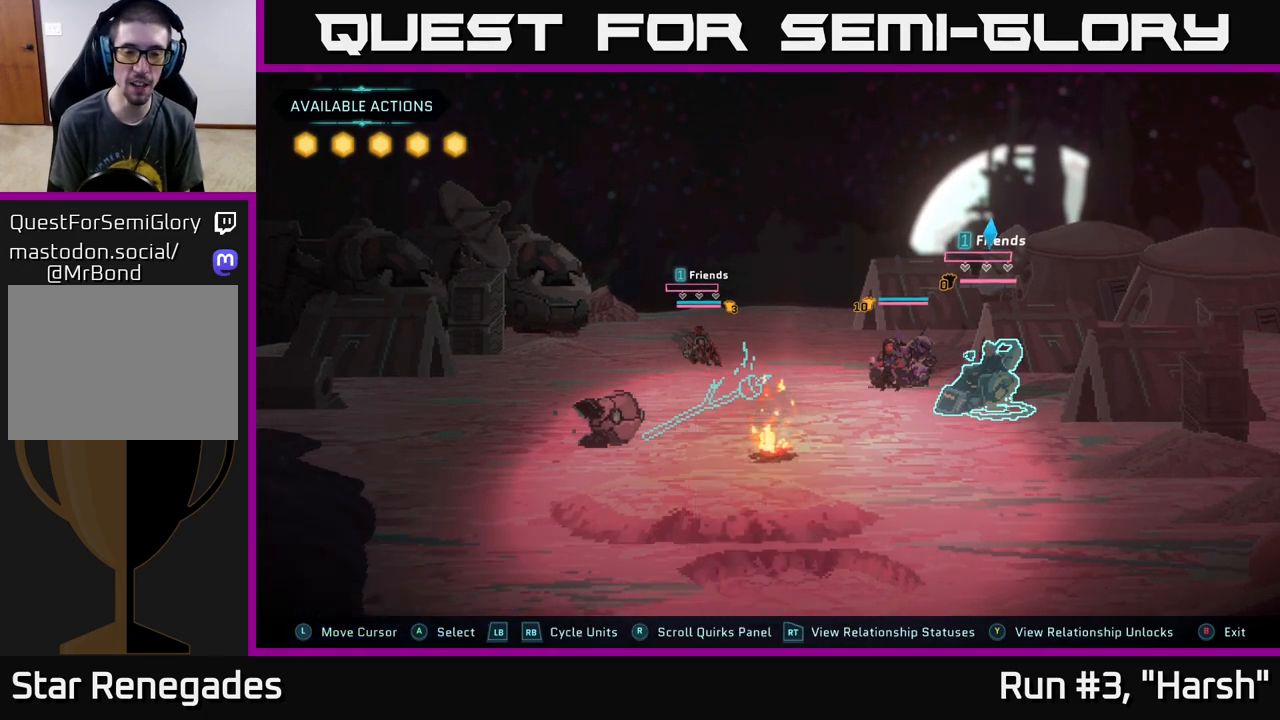
{"buttons": [], "left_stick": "center", "right_stick": "center", "events": []}
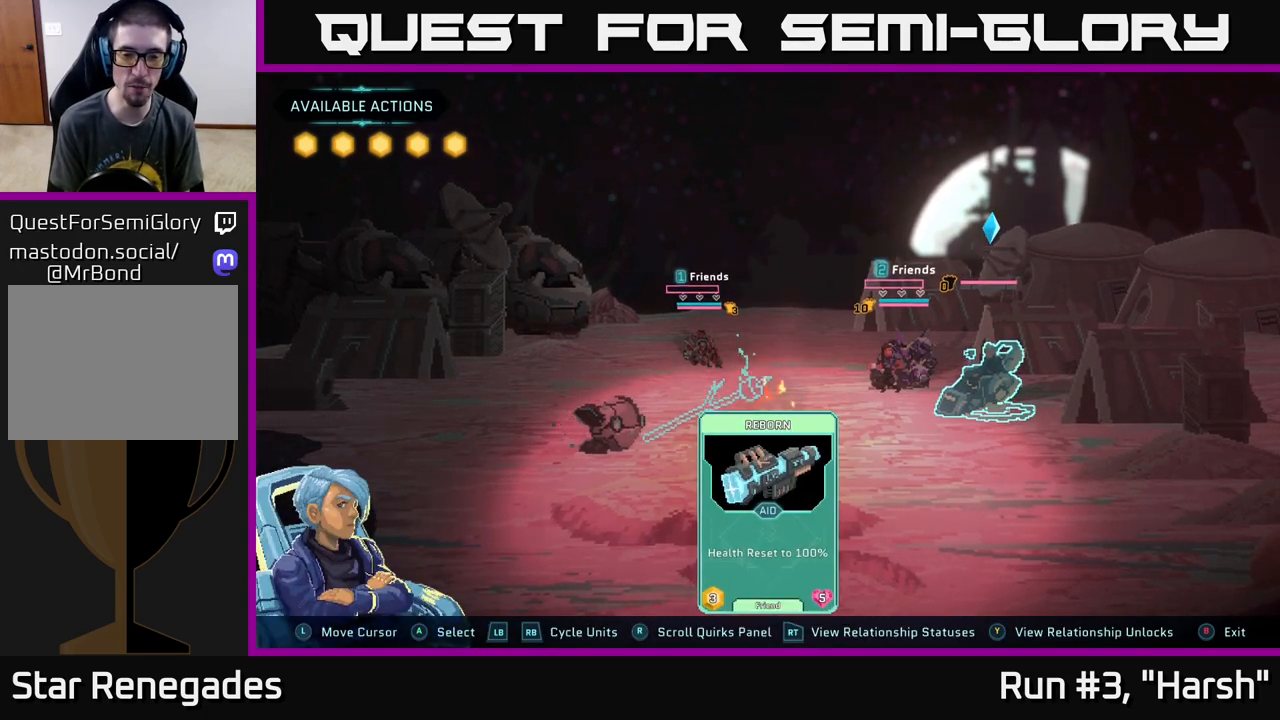
{"buttons": ["R1"], "left_stick": "center", "right_stick": "center", "events": [[167, "left_stick", "right"], [383, "left_stick", "center"], [500, "R1", "down"]]}
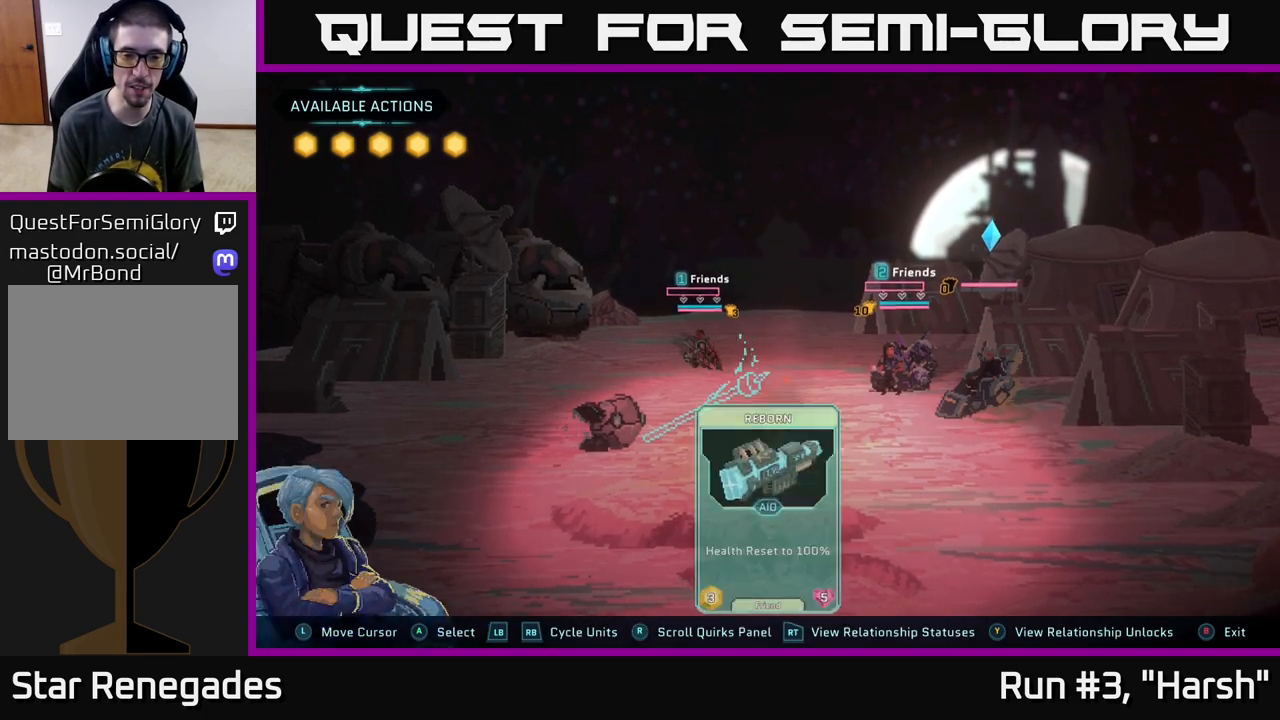
{"buttons": [], "left_stick": "center", "right_stick": "center", "events": [[150, "R1", "up"]]}
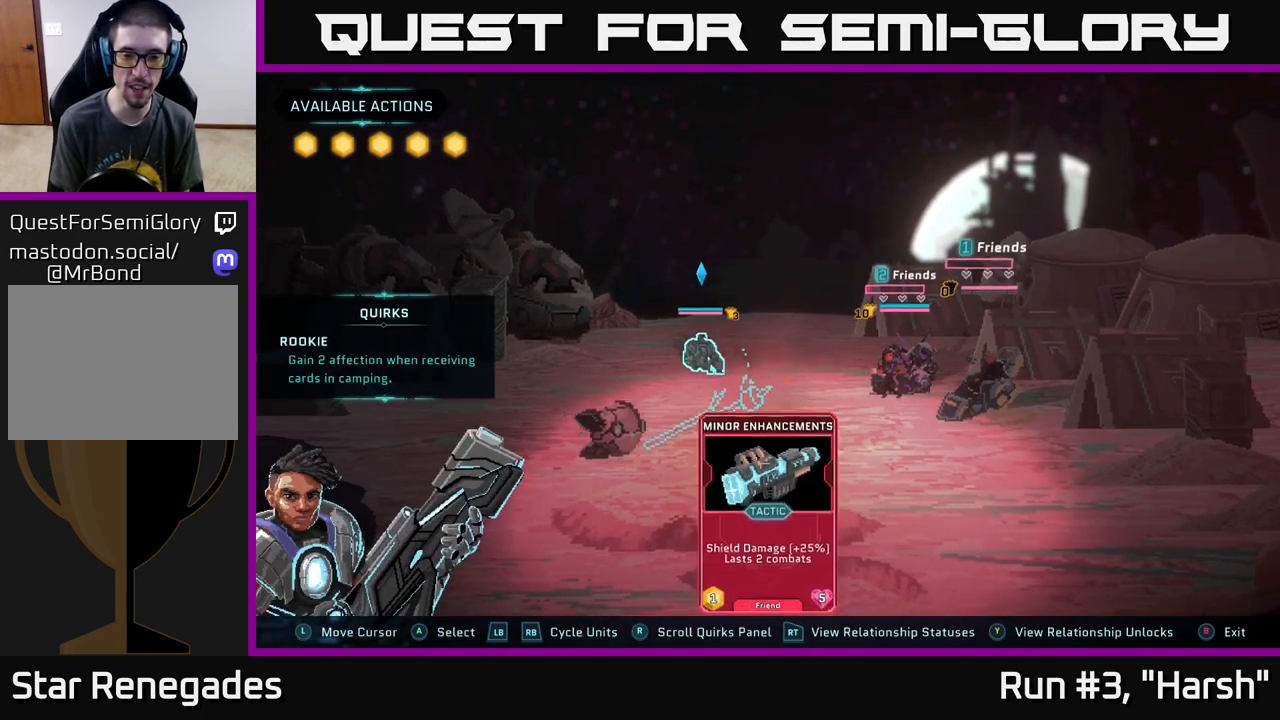
{"buttons": [], "left_stick": "center", "right_stick": "center", "events": [[233, "left_stick", "right"], [450, "left_stick", "center"]]}
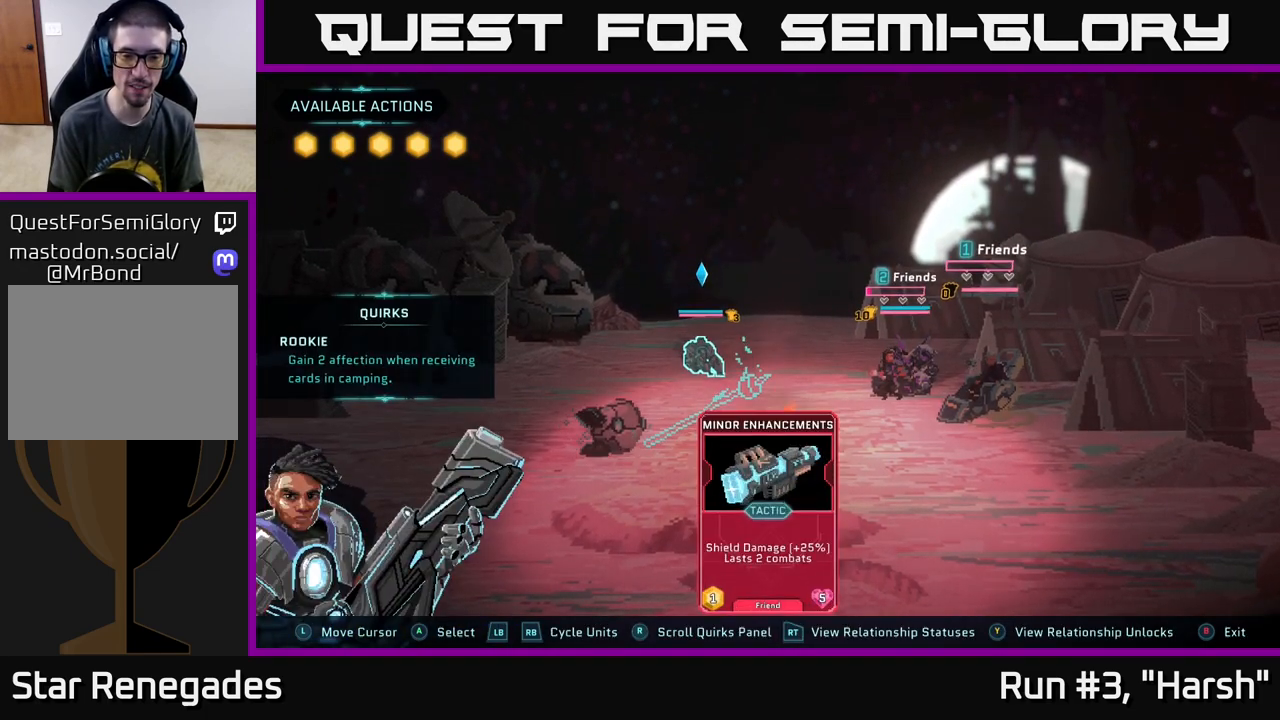
{"buttons": [], "left_stick": "center", "right_stick": "center", "events": [[100, "R1", "down"], [283, "R1", "up"]]}
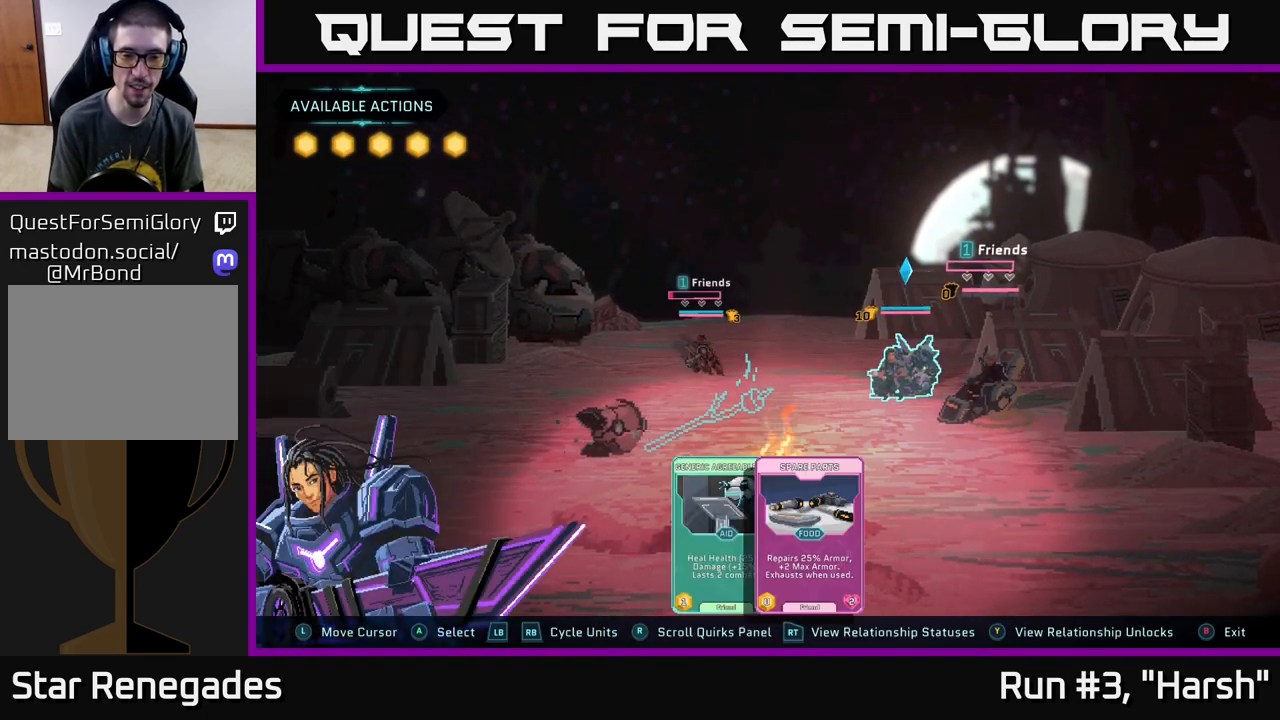
{"buttons": [], "left_stick": "center", "right_stick": "center", "events": []}
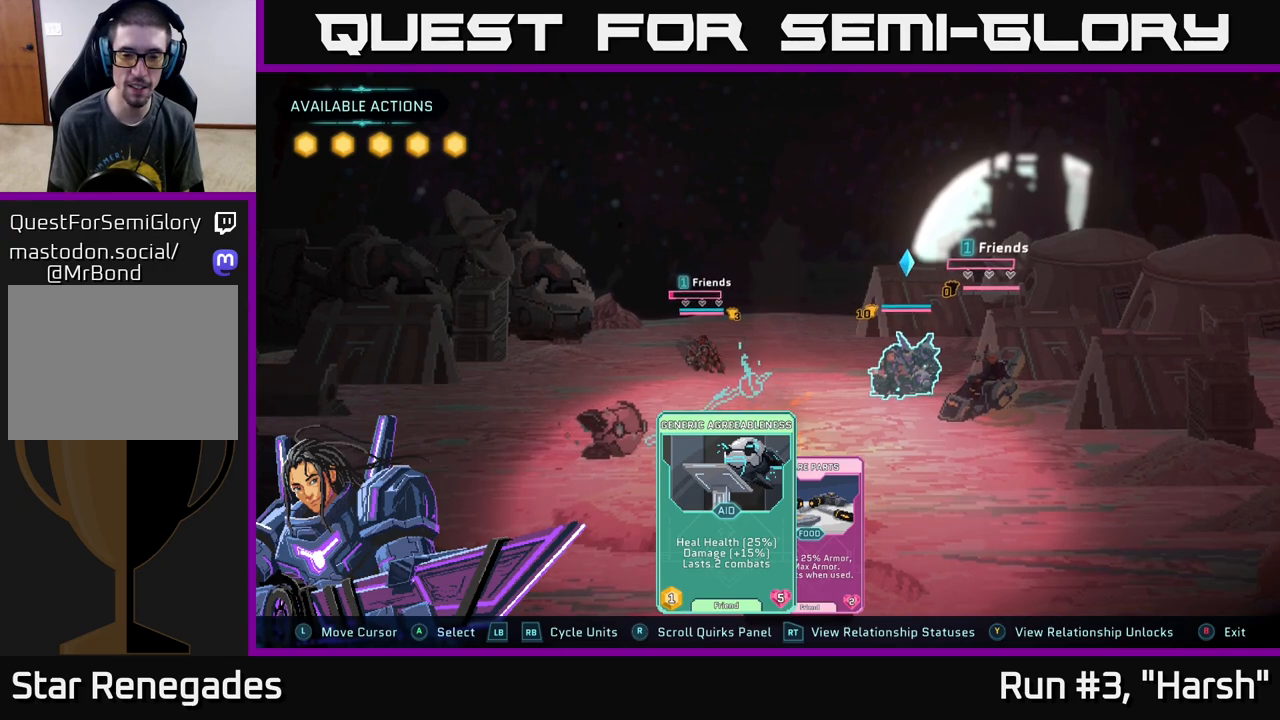
{"buttons": [], "left_stick": "left", "right_stick": "center", "events": [[50, "left_stick", "right"], [200, "left_stick", "center"], [483, "left_stick", "left"]]}
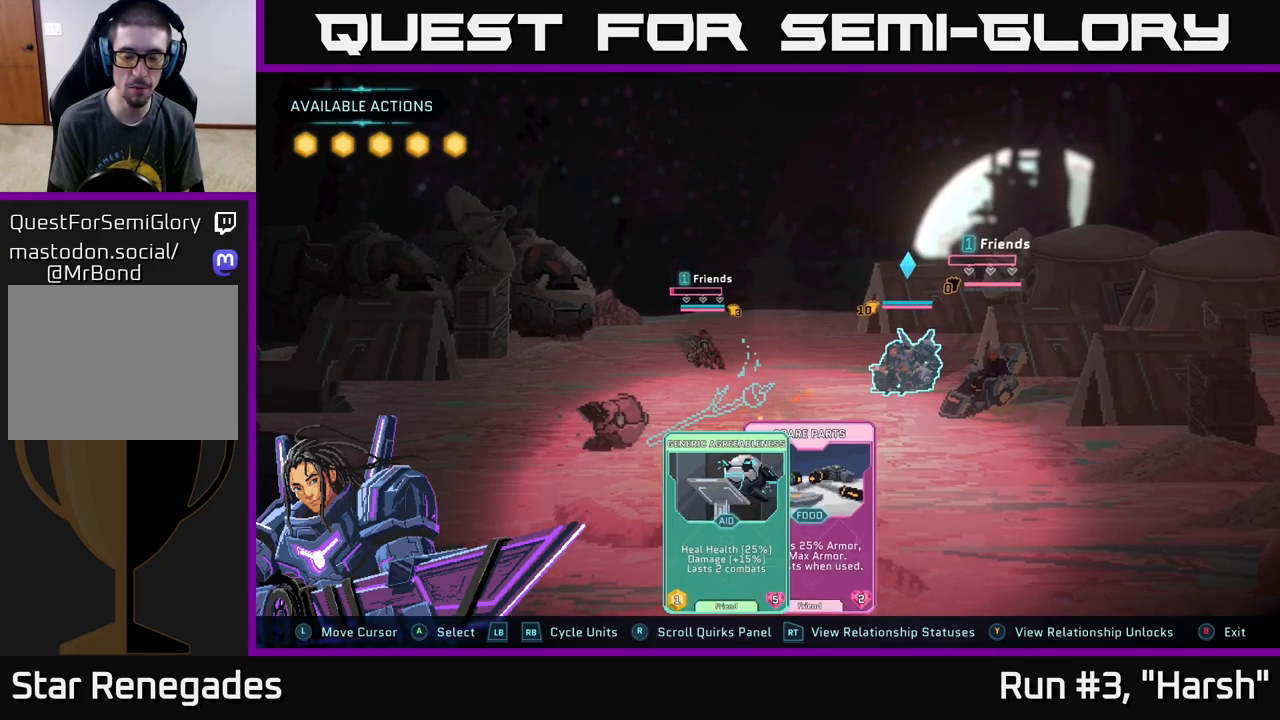
{"buttons": [], "left_stick": "right", "right_stick": "center", "events": [[150, "left_stick", "center"], [367, "left_stick", "right"]]}
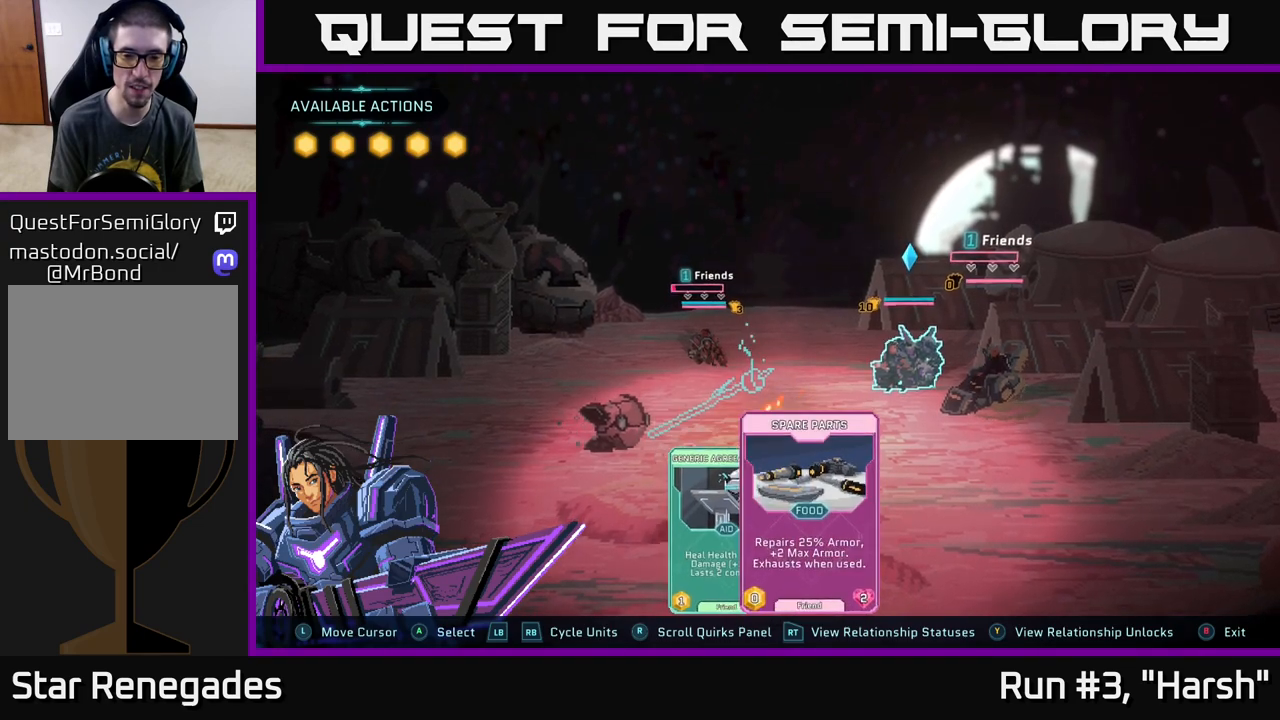
{"buttons": [], "left_stick": "center", "right_stick": "center", "events": [[50, "left_stick", "center"]]}